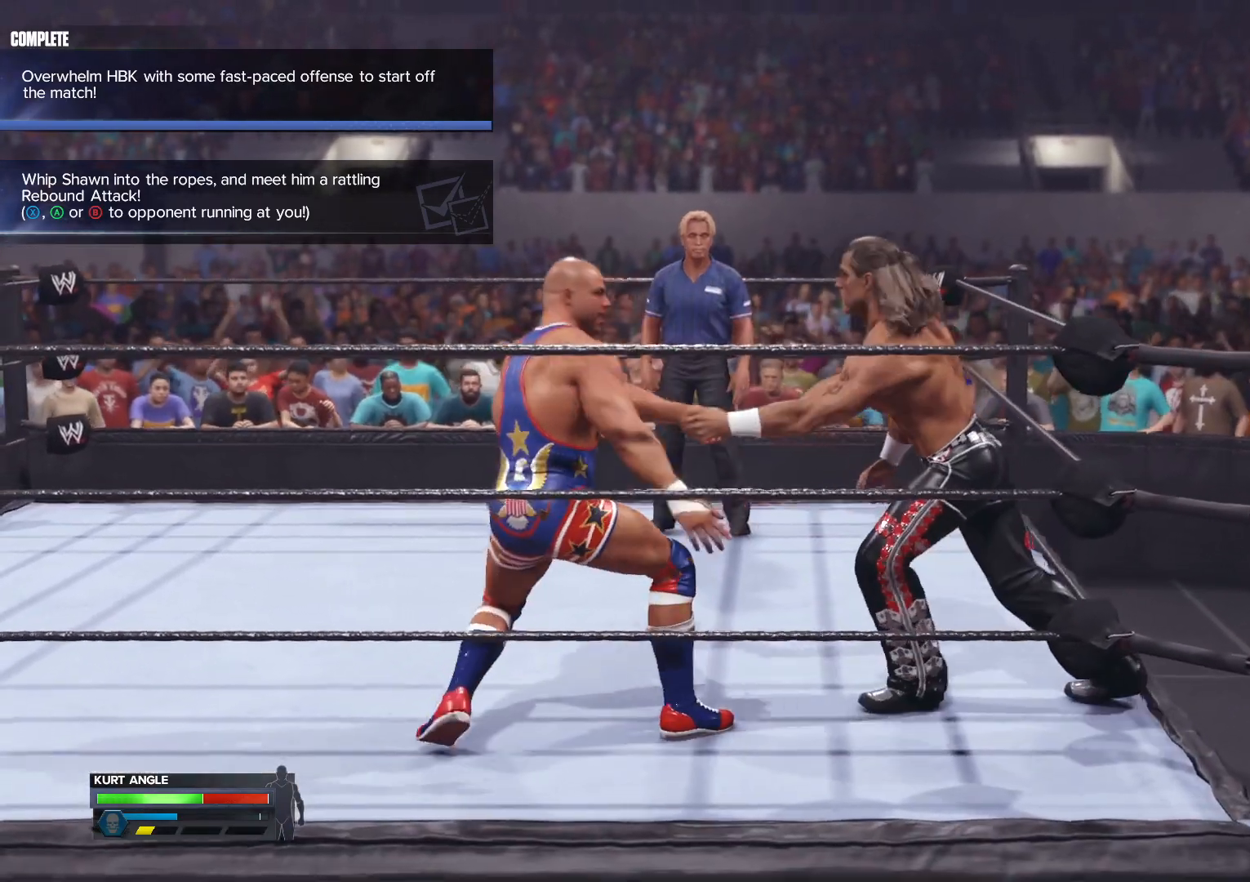
Gameplay with a controller (Xbox layout); each line is a JSON object with the inputs held at the frame after it. "events" lists button and stick changes between this image and that frame as [ms after this image, input, new state], when the widget could be followed in between.
{"buttons": [], "left_stick": "center", "right_stick": "center", "events": []}
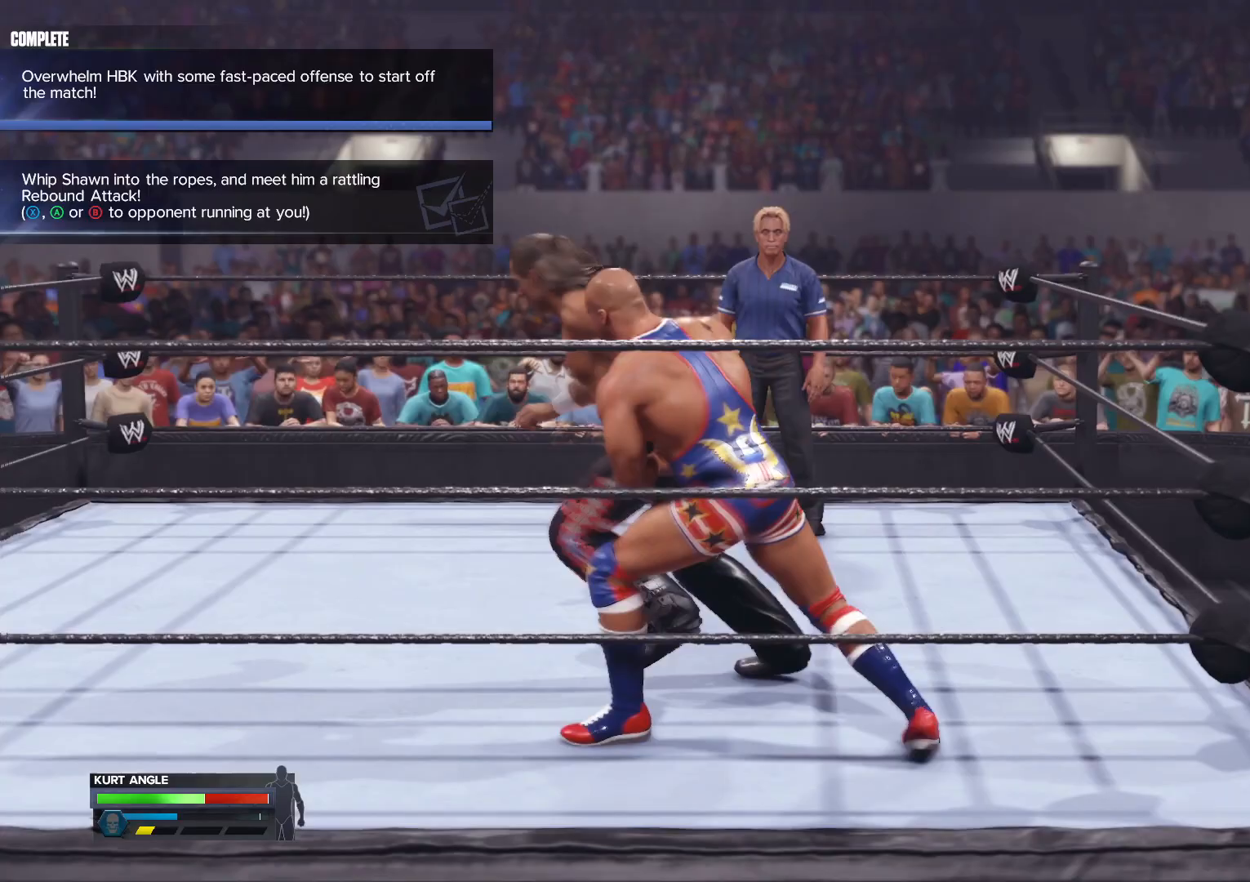
{"buttons": [], "left_stick": "center", "right_stick": "center", "events": []}
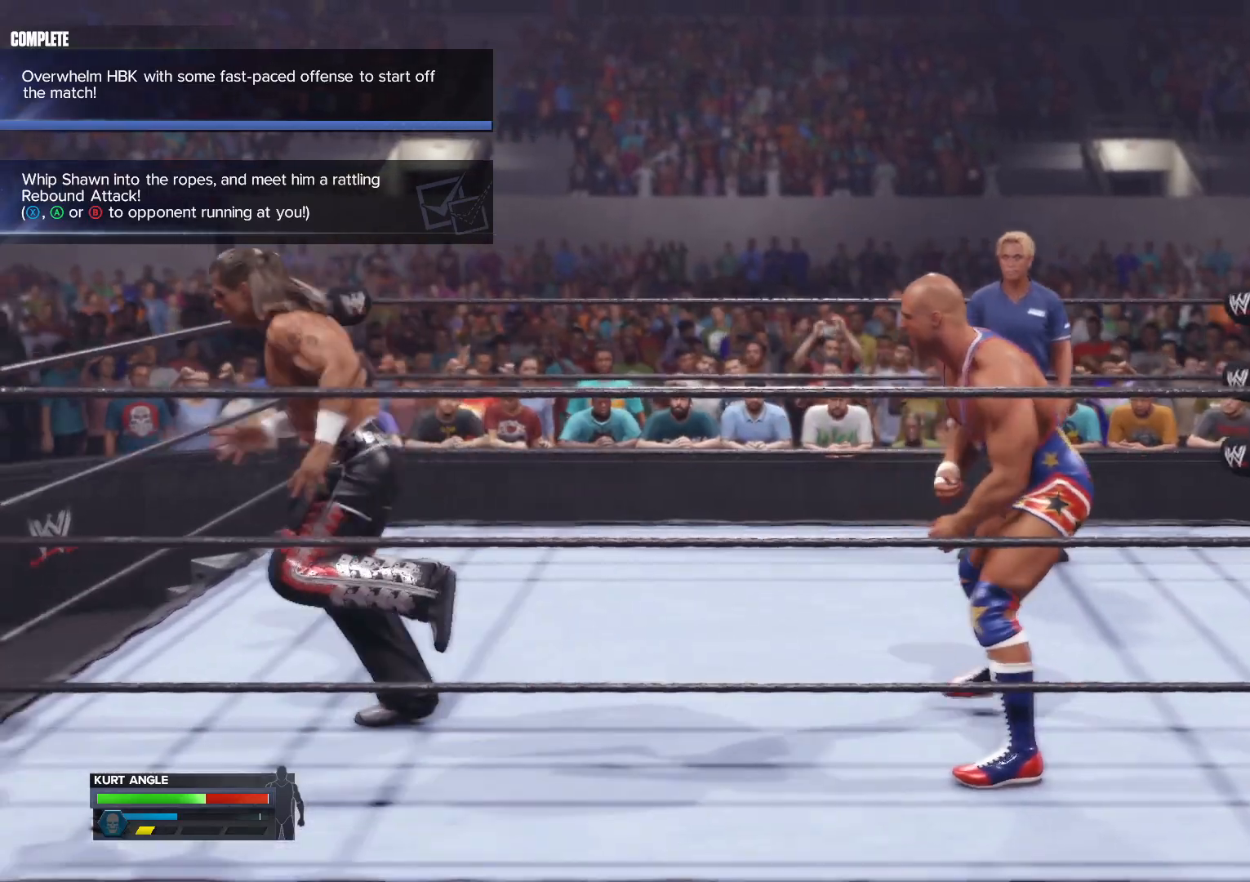
{"buttons": [], "left_stick": "center", "right_stick": "center", "events": []}
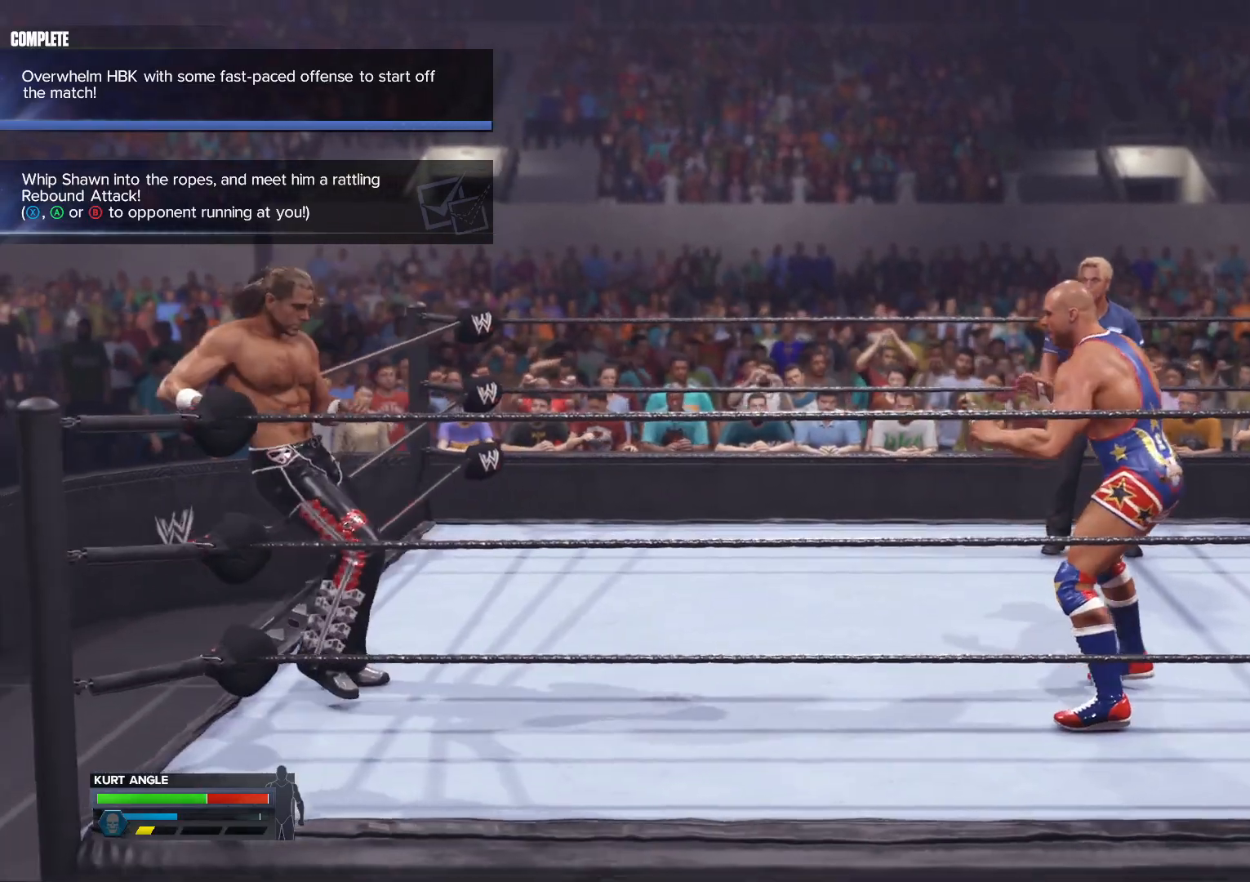
{"buttons": ["A"], "left_stick": "center", "right_stick": "center", "events": [[350, "A", "down"]]}
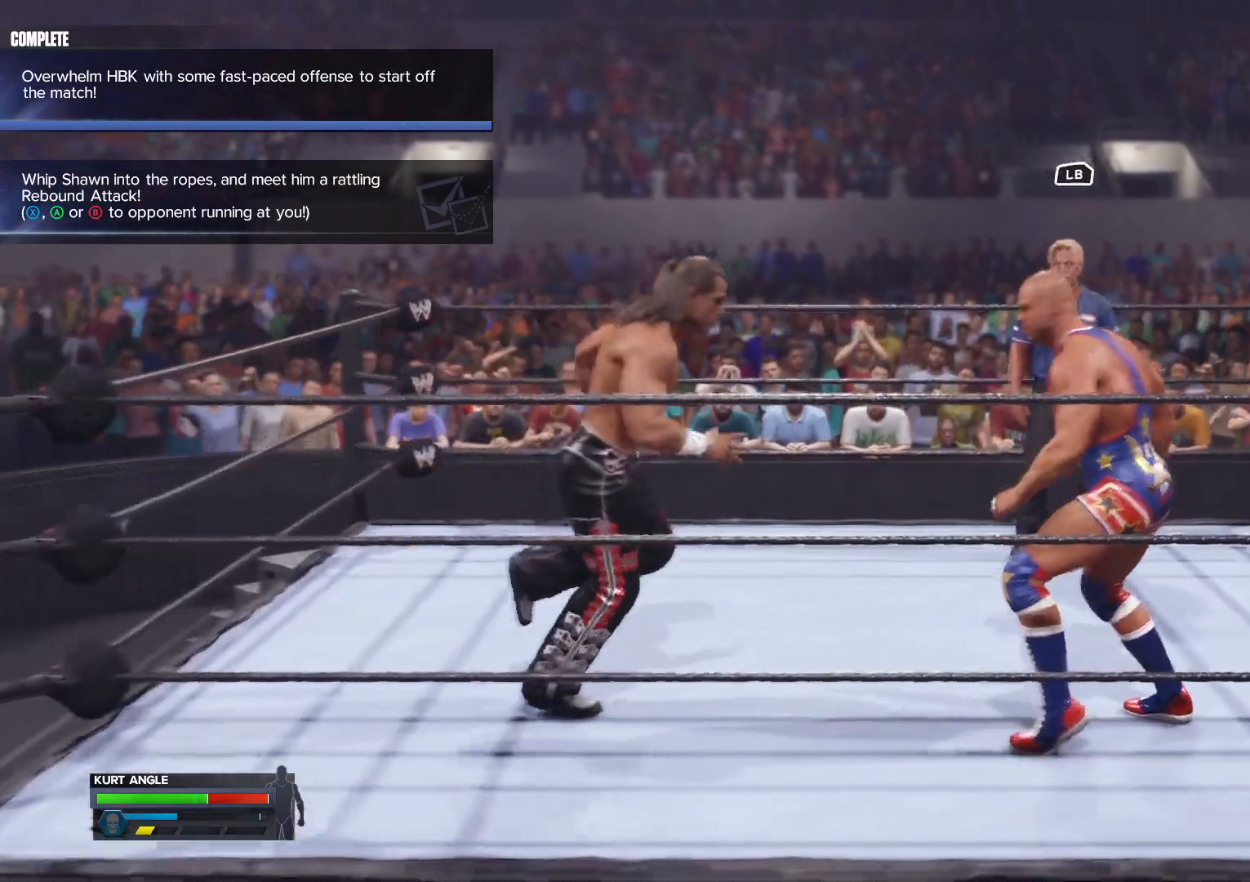
{"buttons": [], "left_stick": "center", "right_stick": "center", "events": [[50, "A", "up"]]}
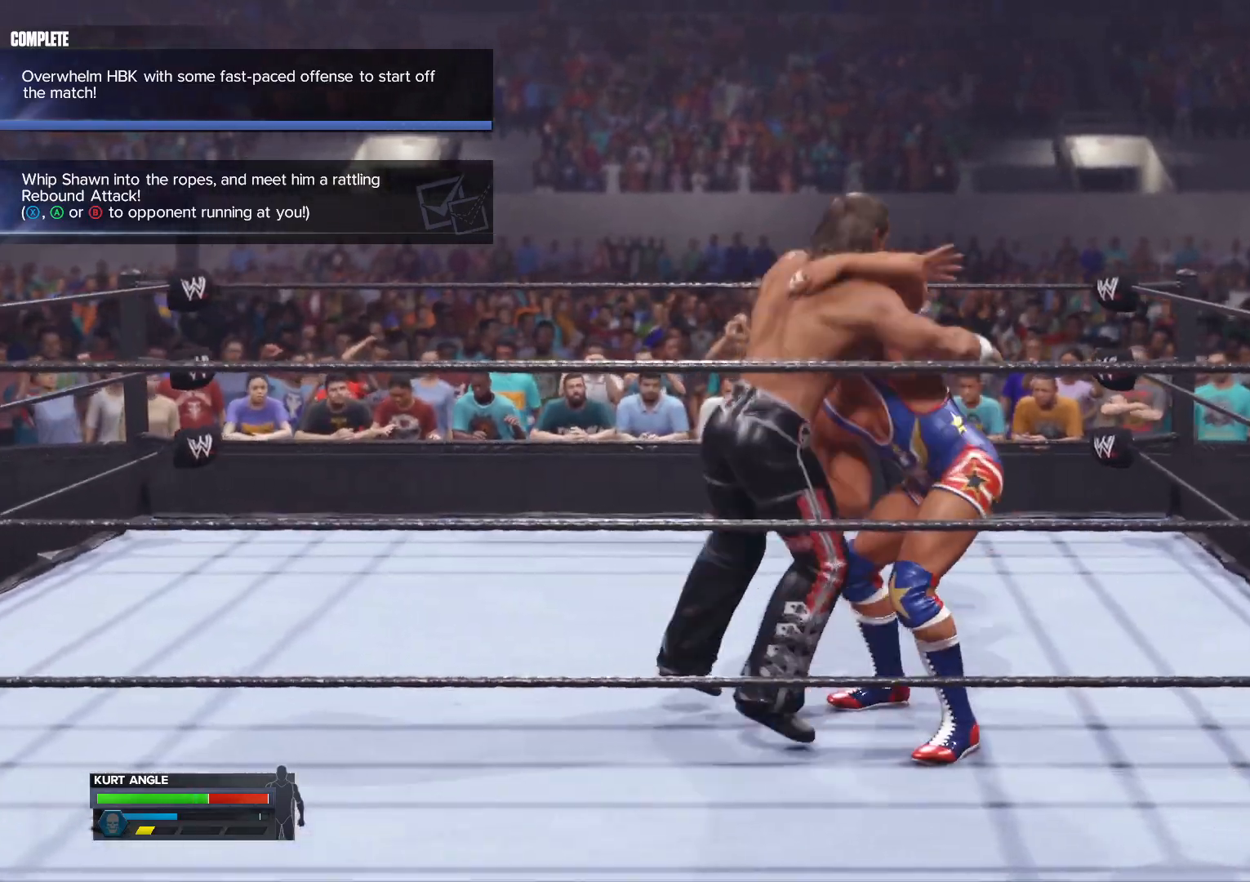
{"buttons": [], "left_stick": "center", "right_stick": "center", "events": []}
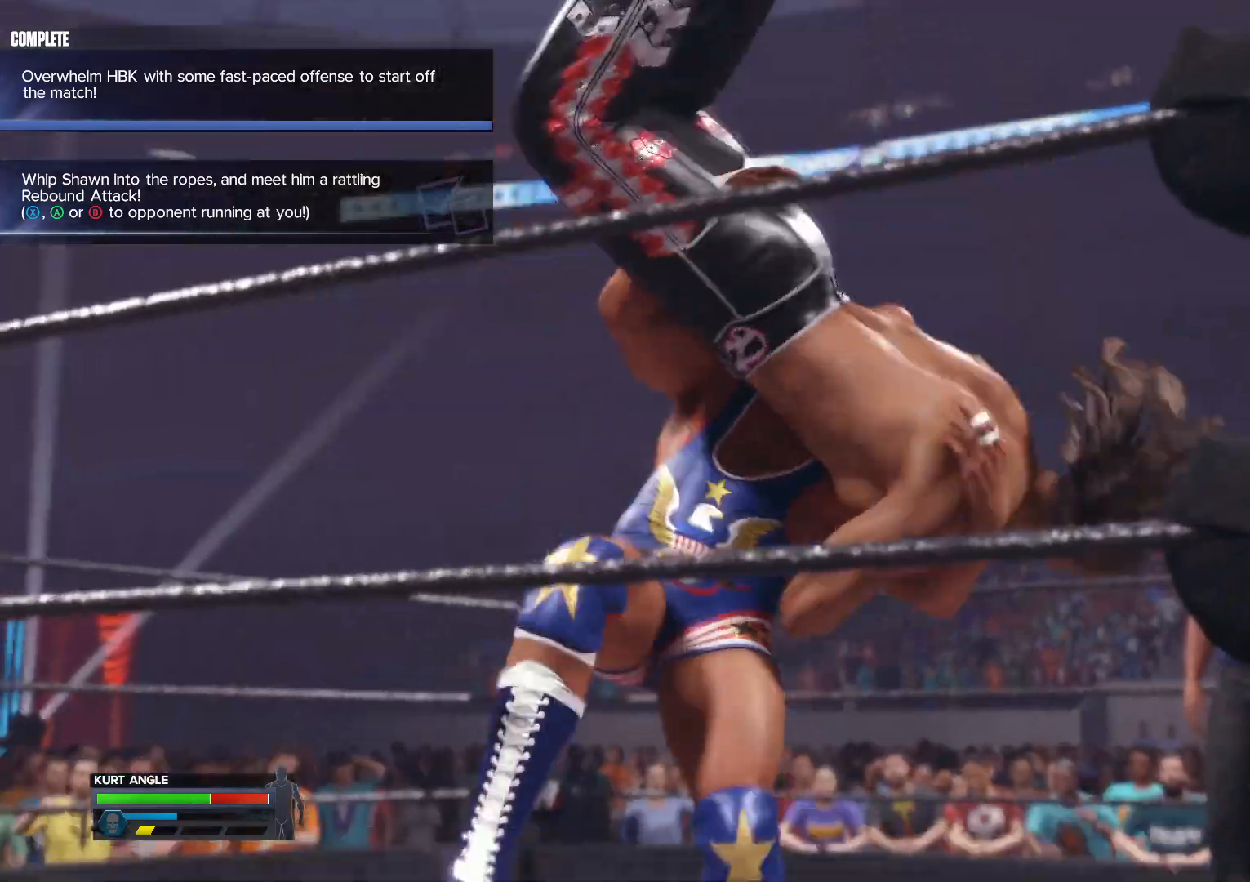
{"buttons": [], "left_stick": "center", "right_stick": "center", "events": []}
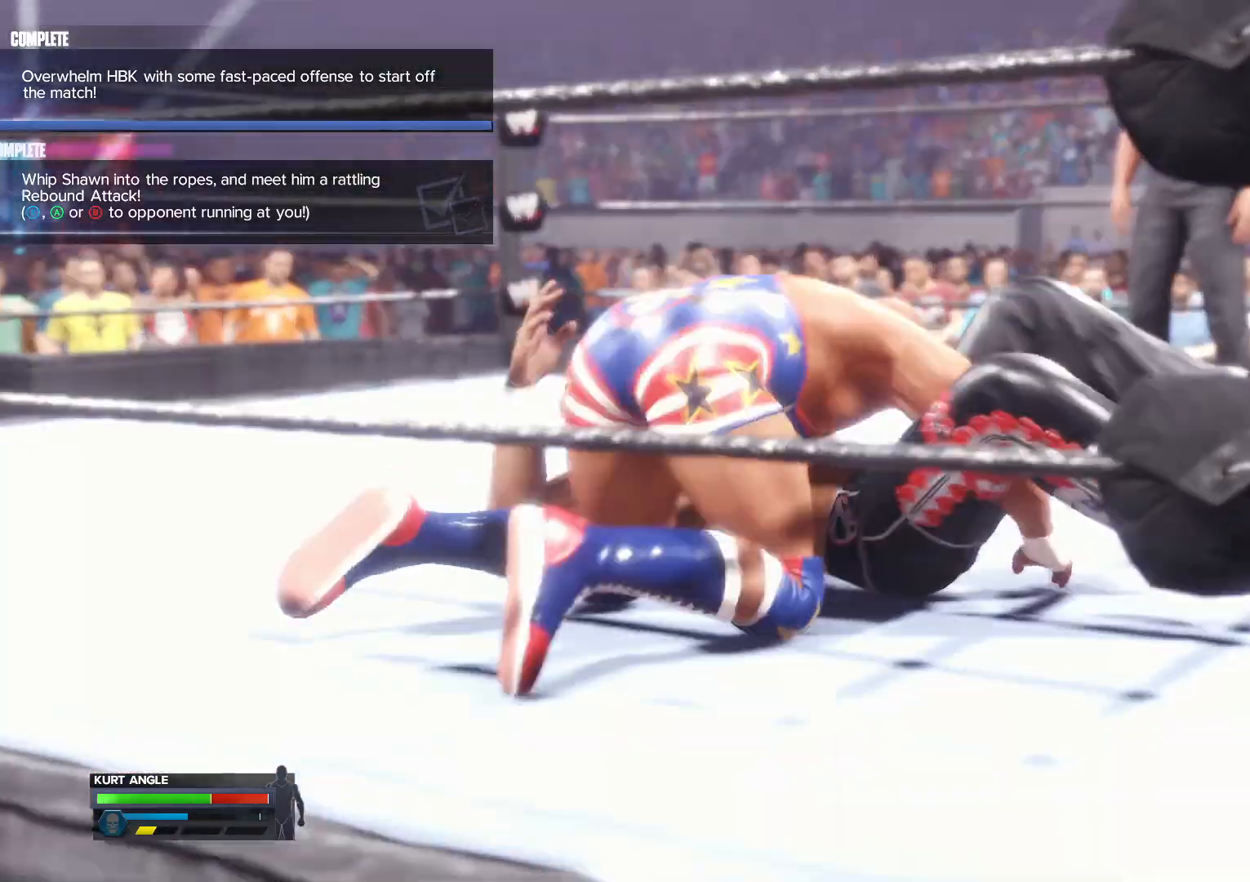
{"buttons": [], "left_stick": "center", "right_stick": "center", "events": []}
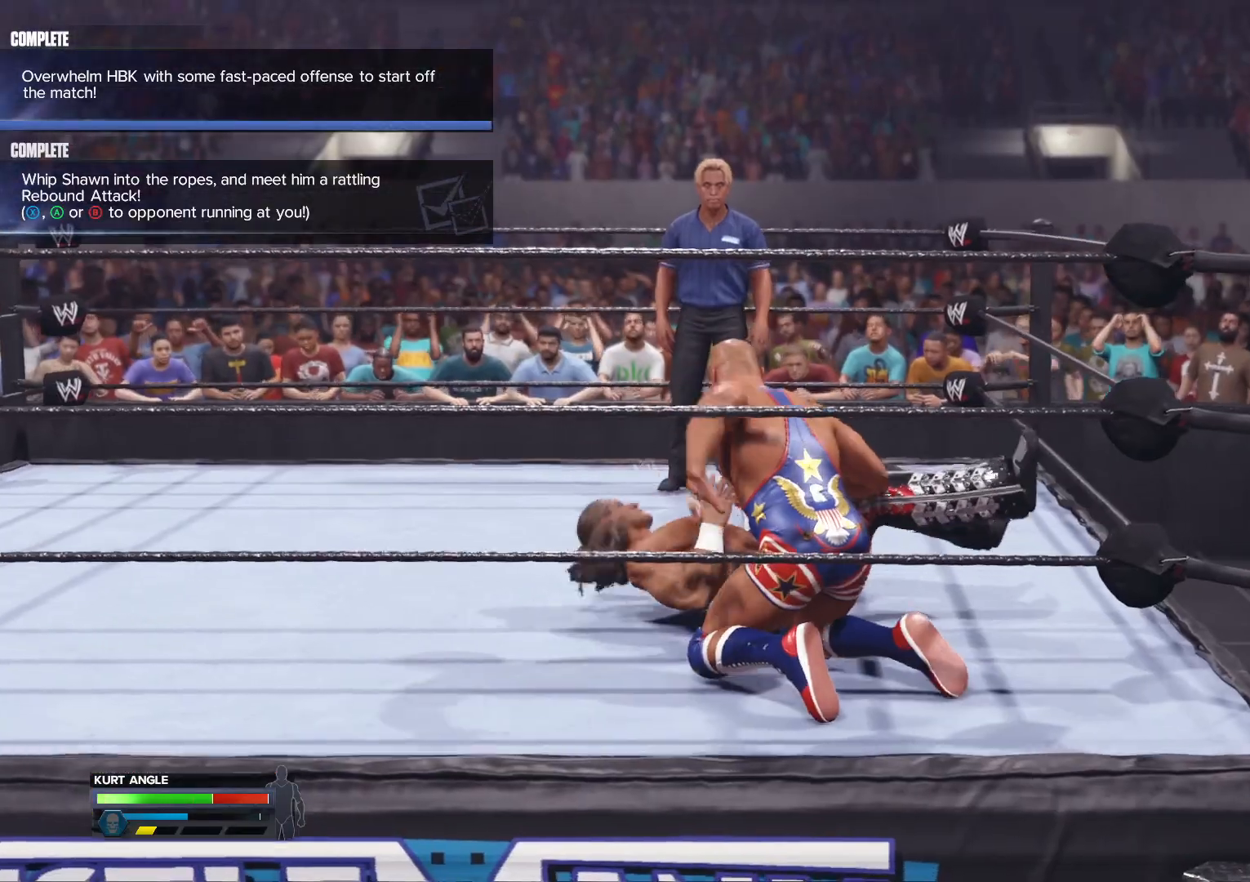
{"buttons": [], "left_stick": "center", "right_stick": "center", "events": []}
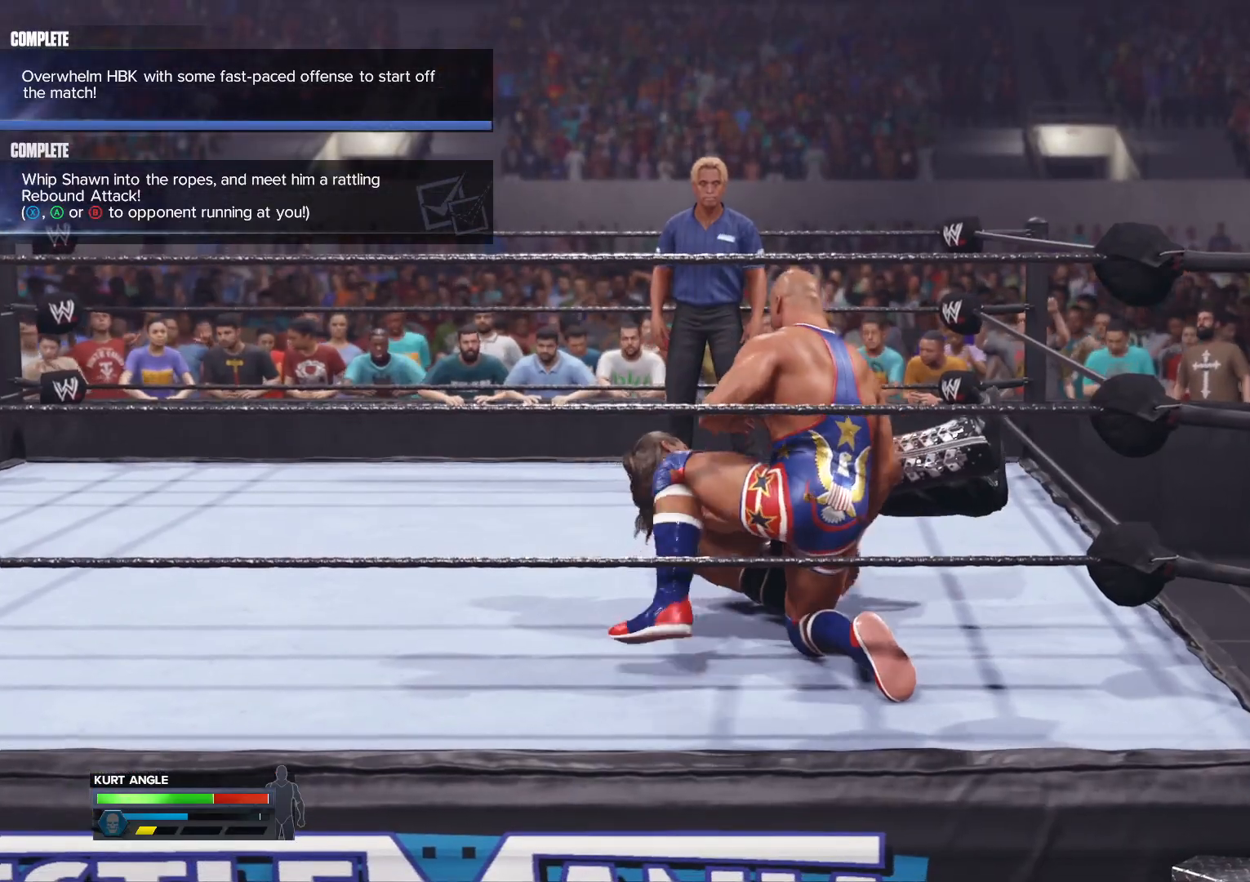
{"buttons": [], "left_stick": "center", "right_stick": "center", "events": []}
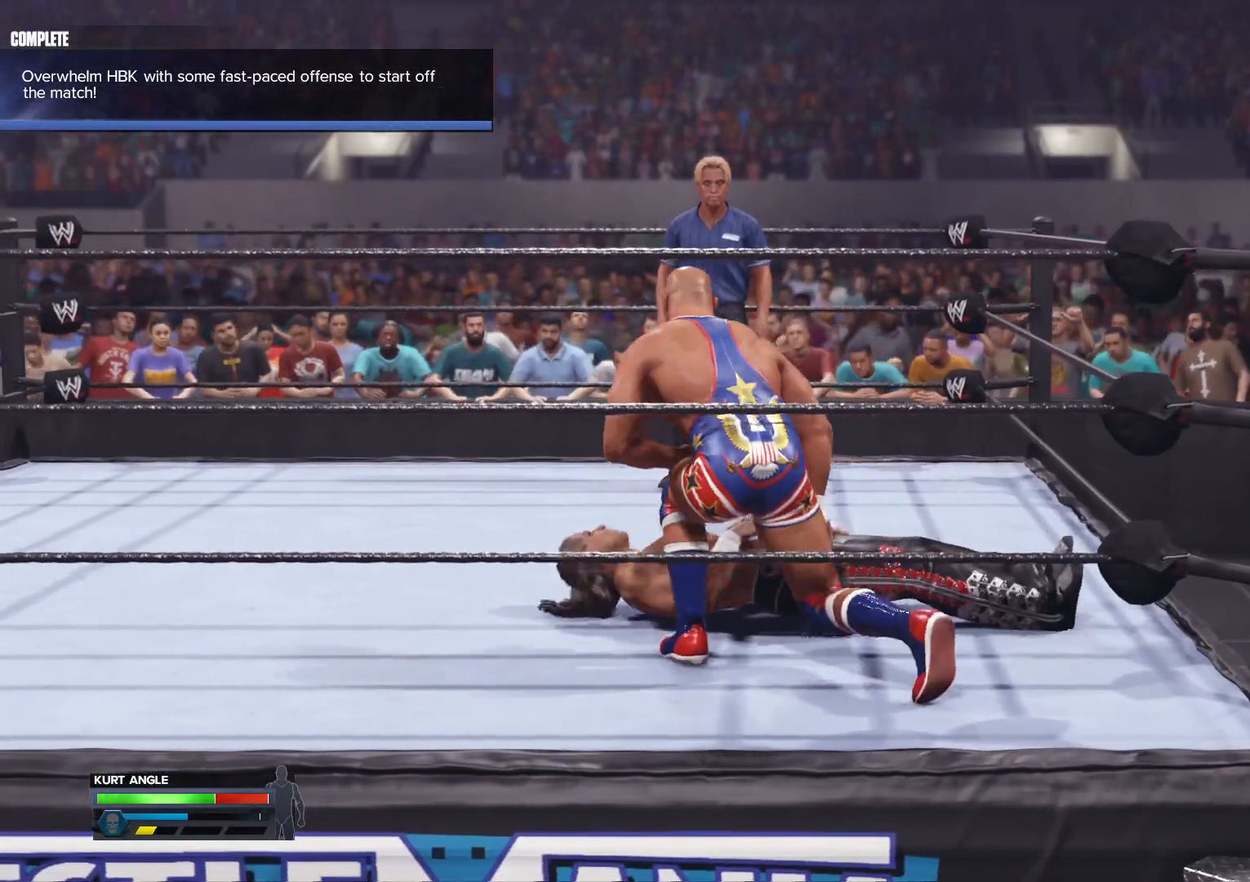
{"buttons": ["L2"], "left_stick": "down-right", "right_stick": "center", "events": [[283, "left_stick", "down-right"], [400, "L2", "down"]]}
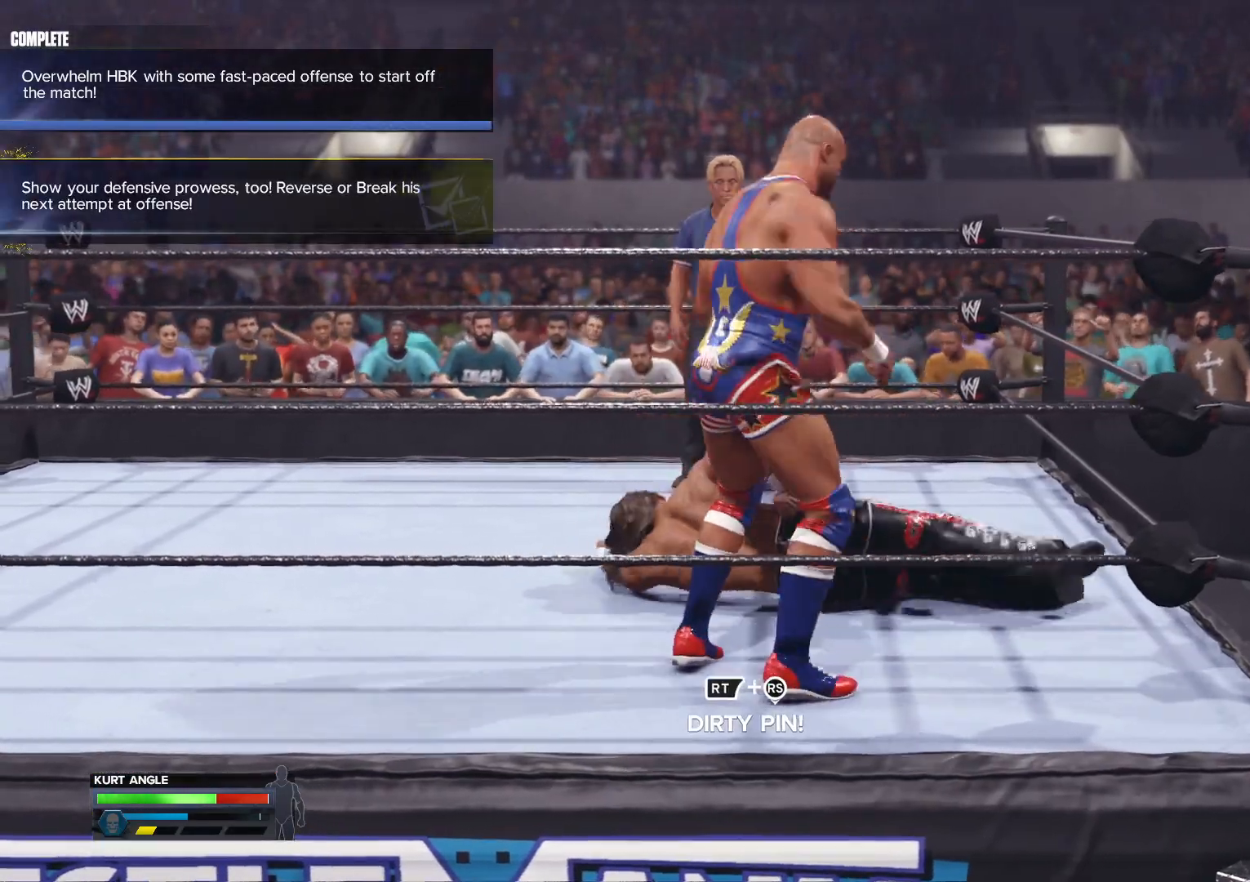
{"buttons": ["L2"], "left_stick": "down-right", "right_stick": "center", "events": []}
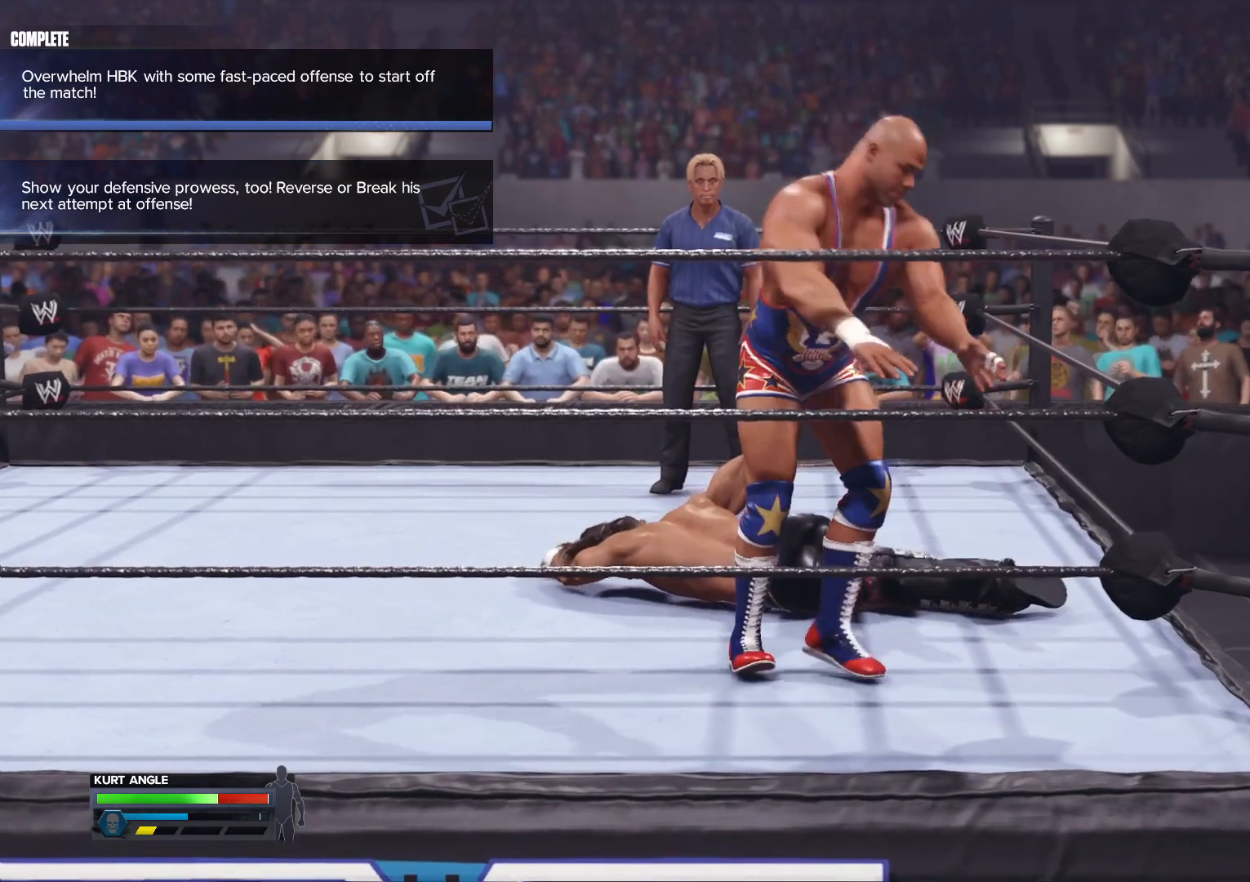
{"buttons": [], "left_stick": "center", "right_stick": "center", "events": [[217, "L2", "up"], [267, "left_stick", "center"]]}
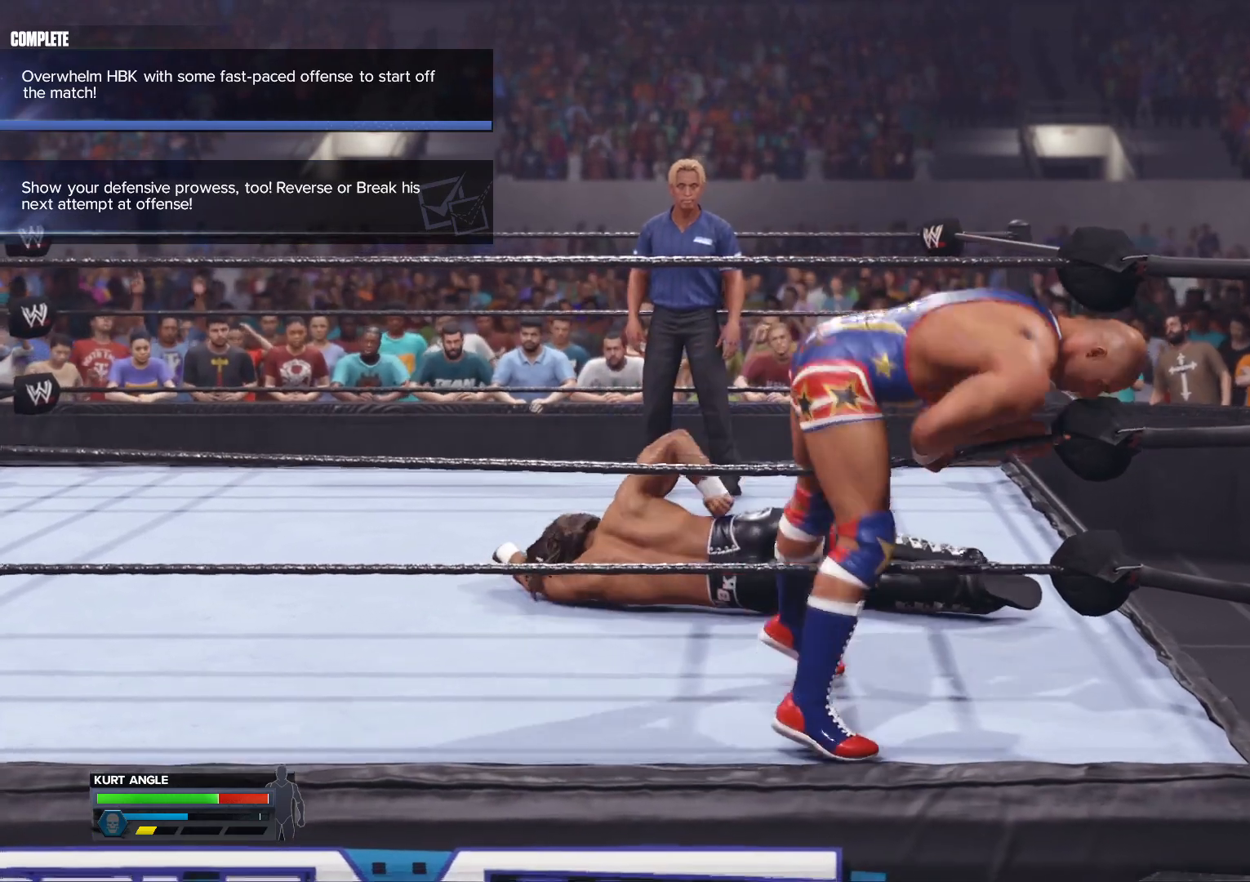
{"buttons": [], "left_stick": "center", "right_stick": "center", "events": []}
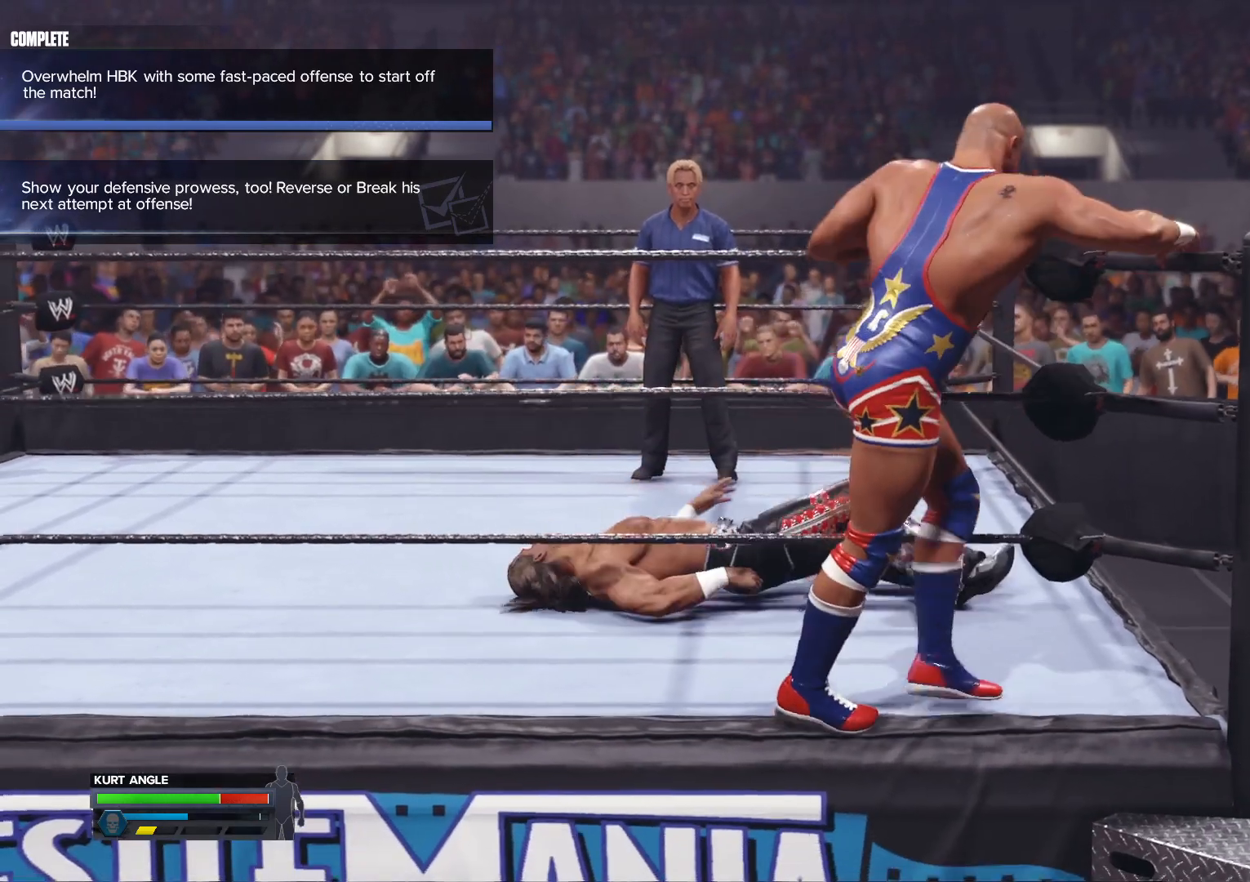
{"buttons": [], "left_stick": "center", "right_stick": "center", "events": []}
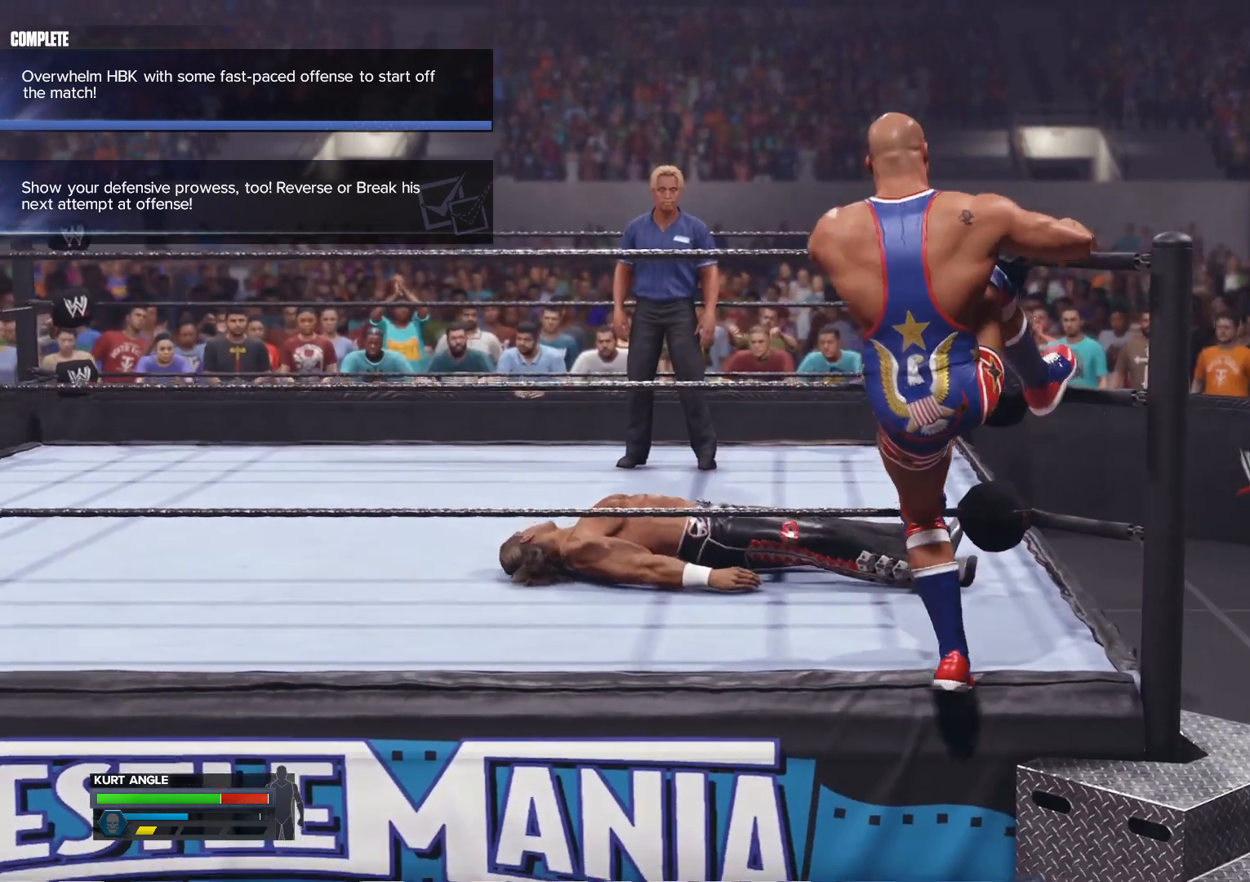
{"buttons": [], "left_stick": "center", "right_stick": "center", "events": []}
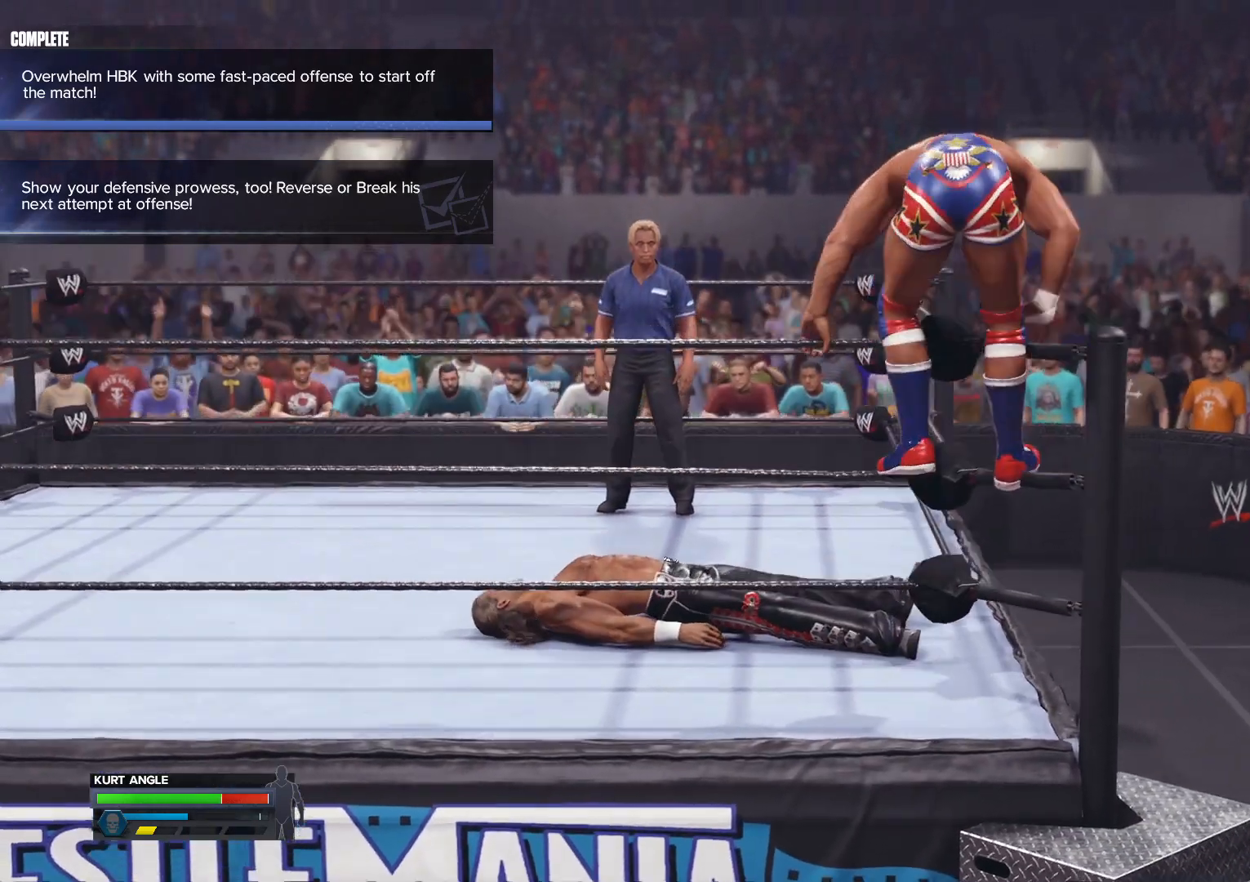
{"buttons": [], "left_stick": "center", "right_stick": "center", "events": []}
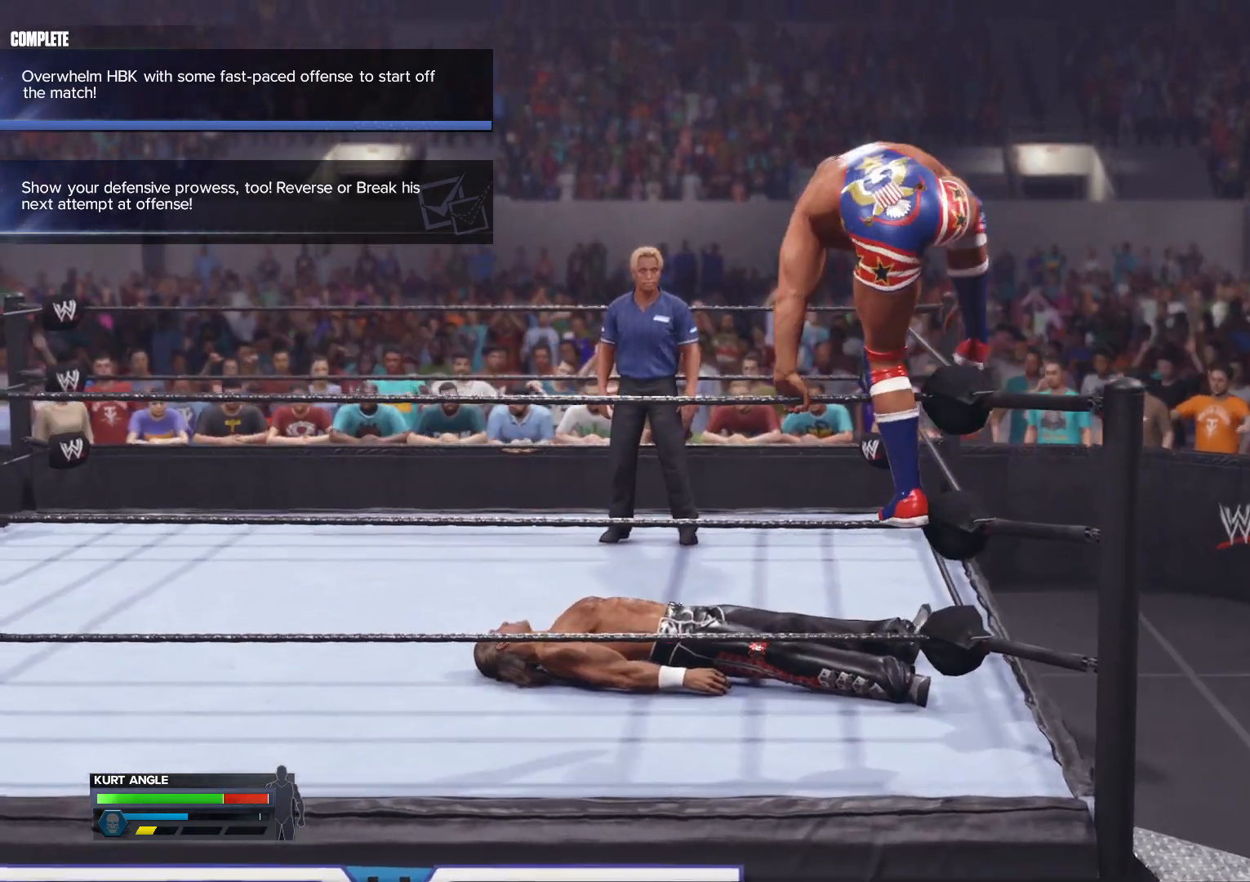
{"buttons": ["A"], "left_stick": "center", "right_stick": "center", "events": [[267, "A", "down"]]}
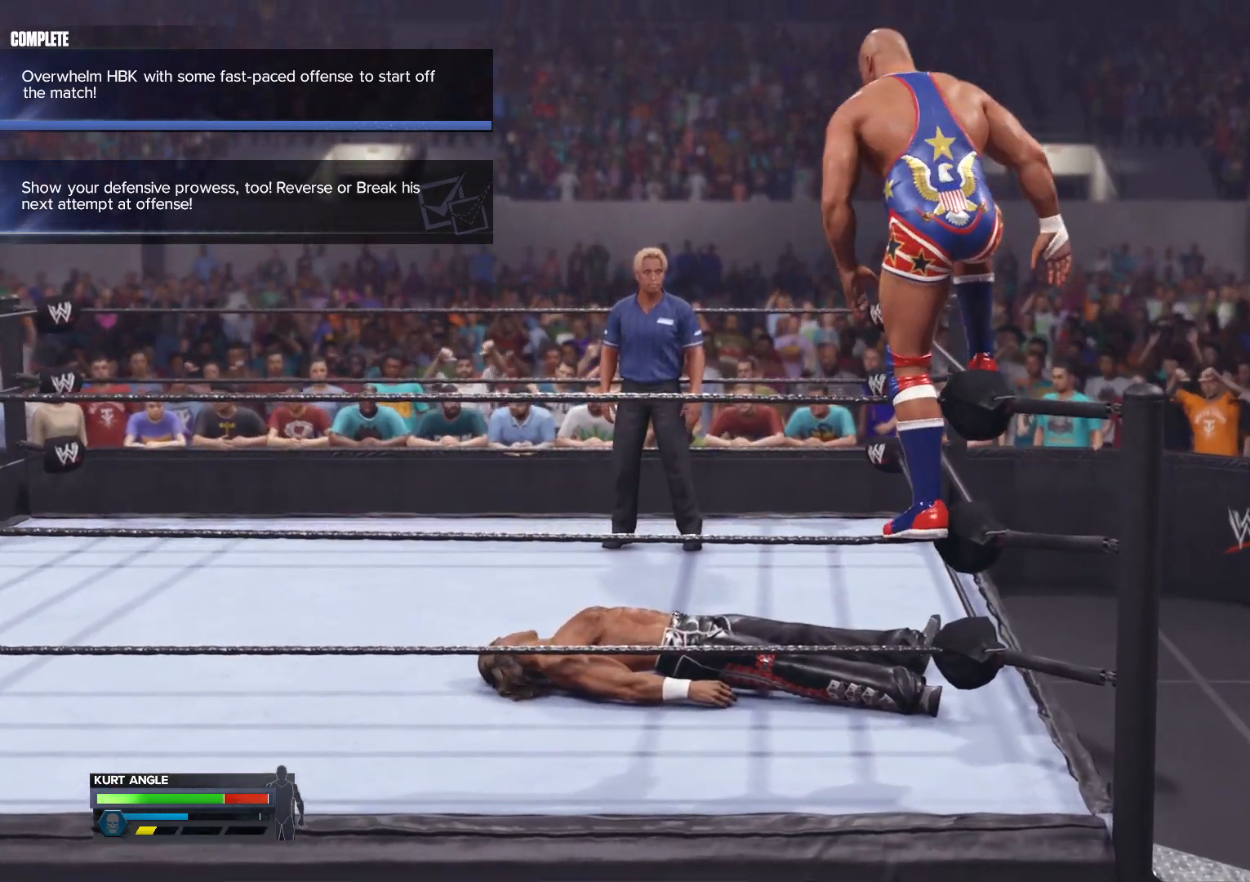
{"buttons": [], "left_stick": "center", "right_stick": "center", "events": [[83, "A", "up"], [200, "A", "down"], [483, "A", "up"]]}
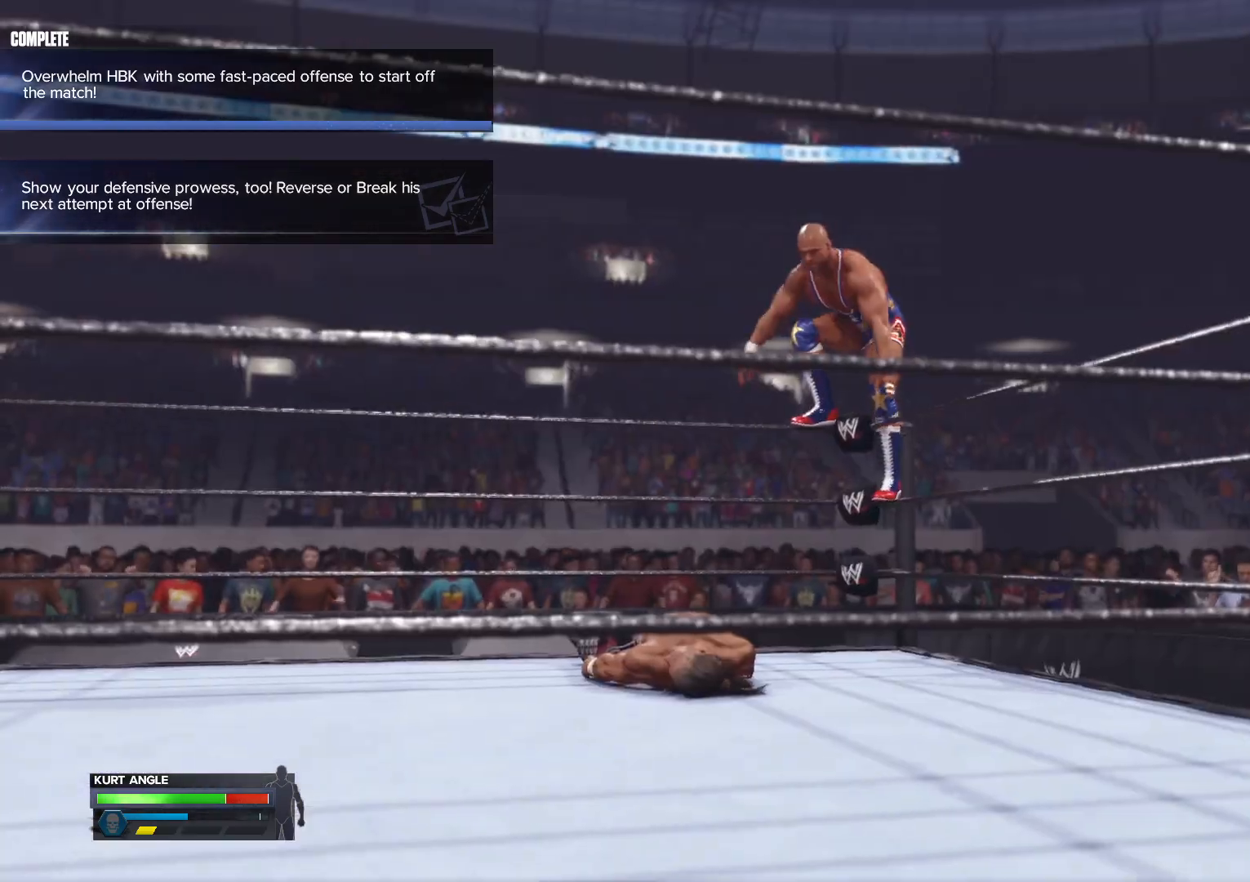
{"buttons": [], "left_stick": "center", "right_stick": "center", "events": []}
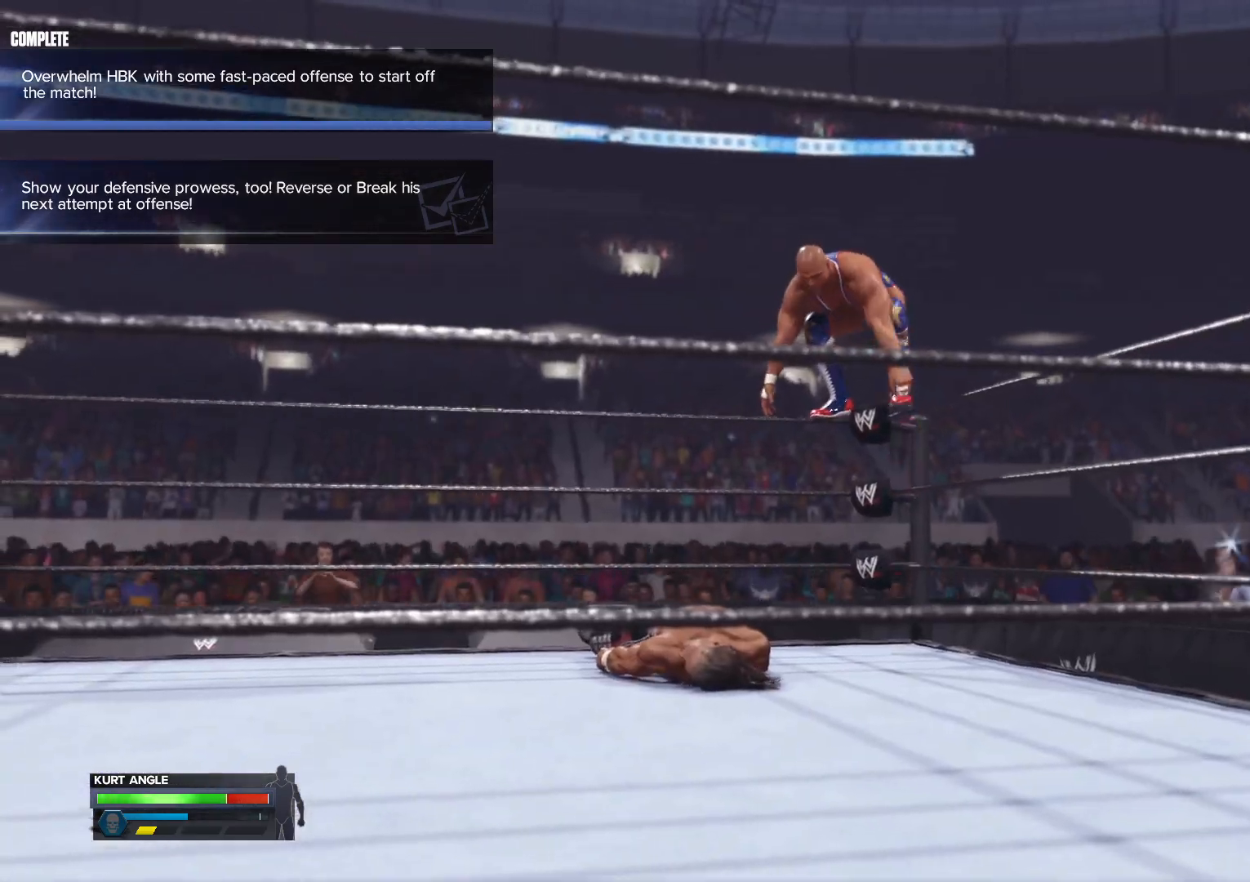
{"buttons": [], "left_stick": "center", "right_stick": "center", "events": []}
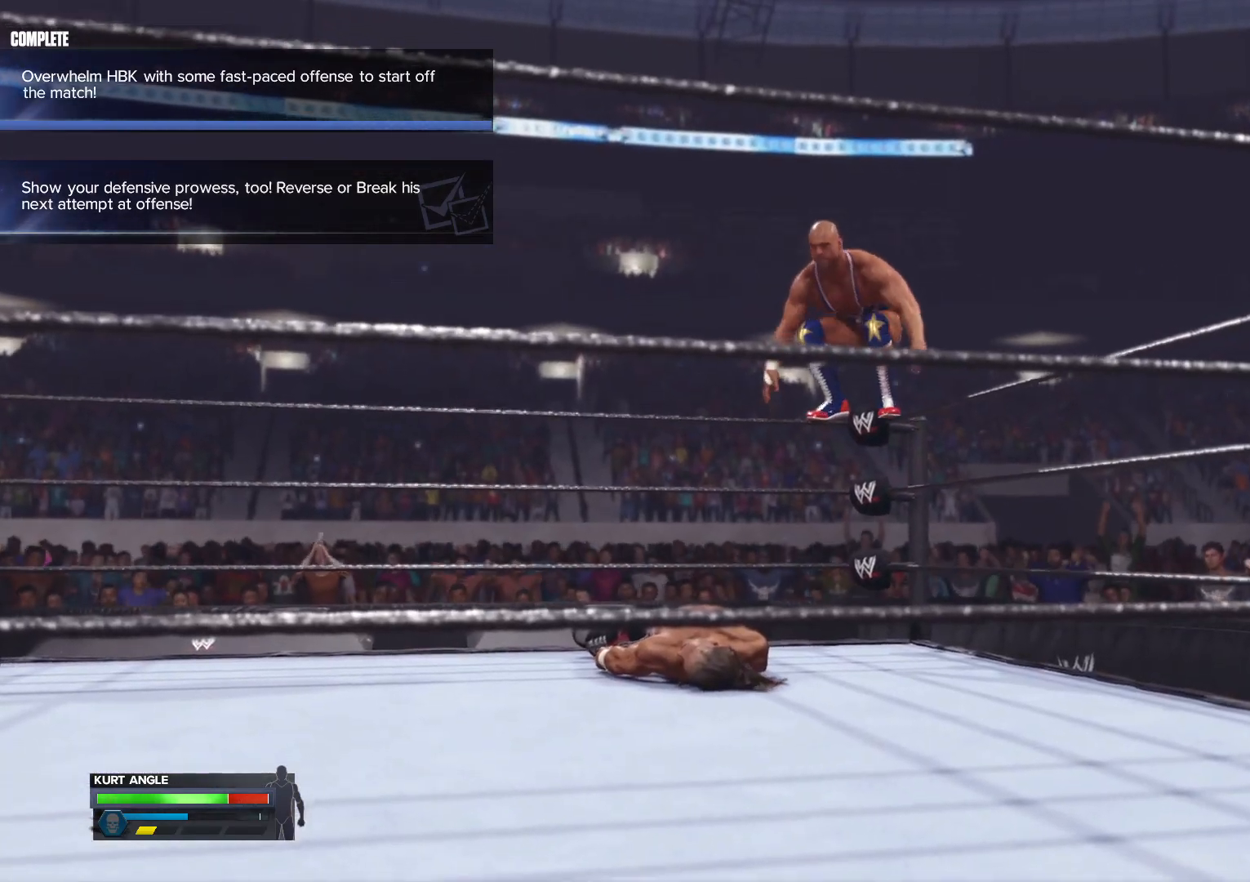
{"buttons": [], "left_stick": "center", "right_stick": "center", "events": []}
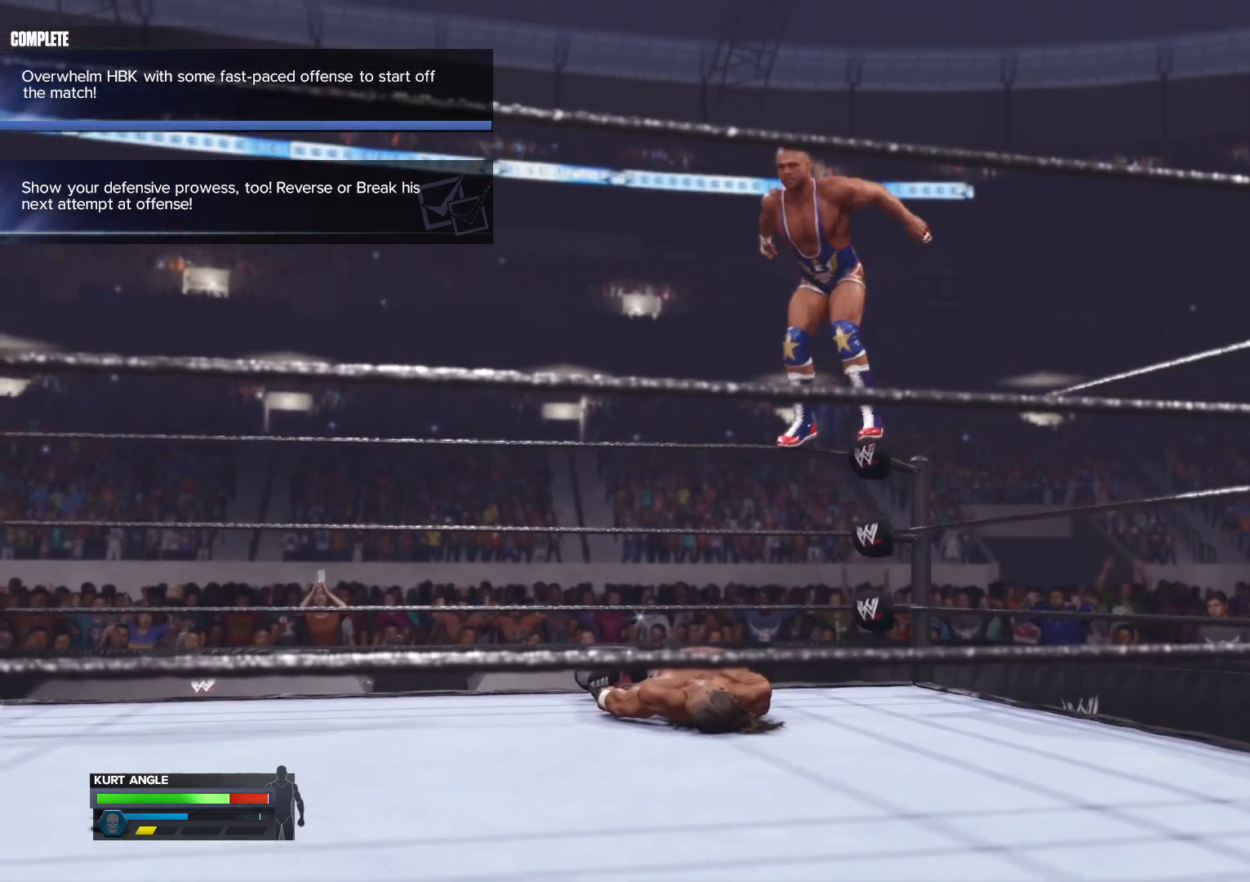
{"buttons": [], "left_stick": "center", "right_stick": "center", "events": []}
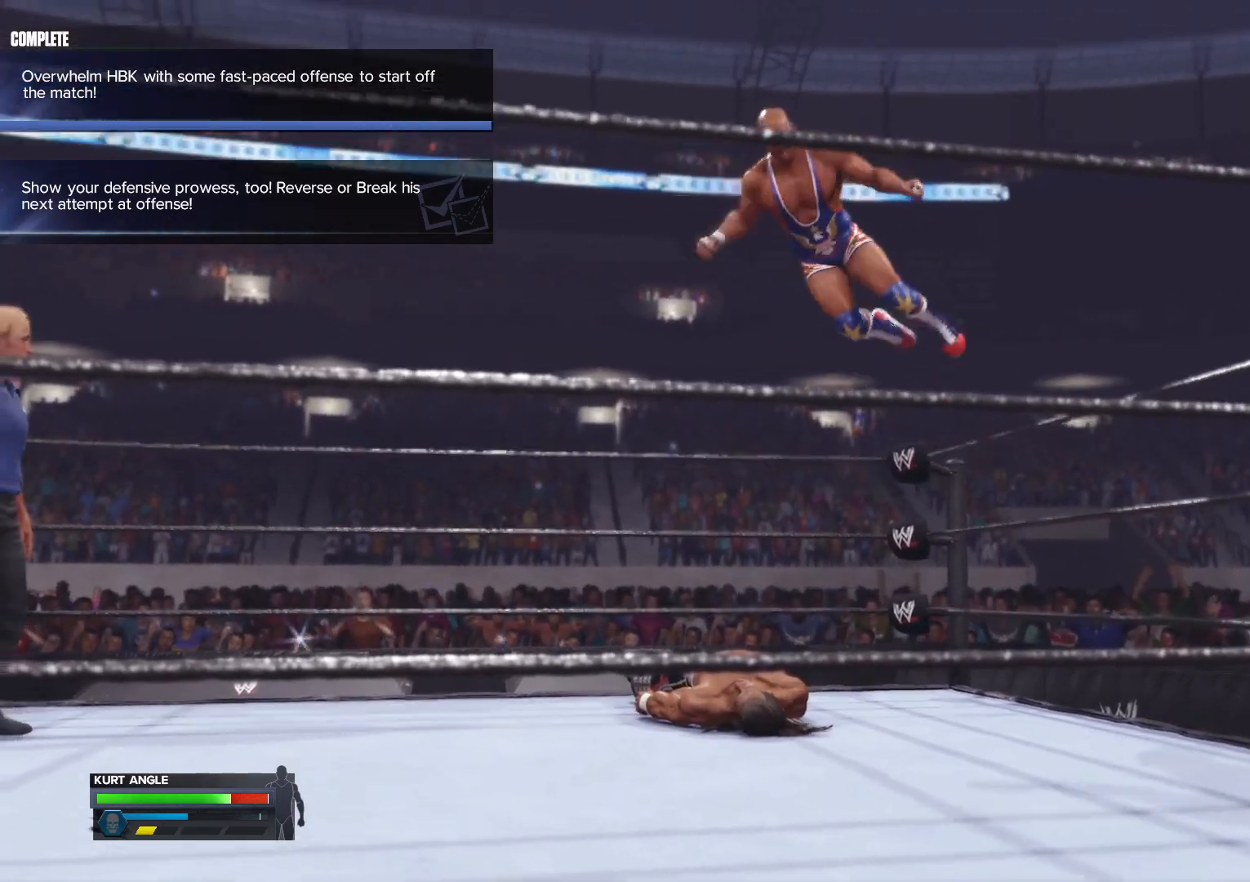
{"buttons": [], "left_stick": "center", "right_stick": "center", "events": []}
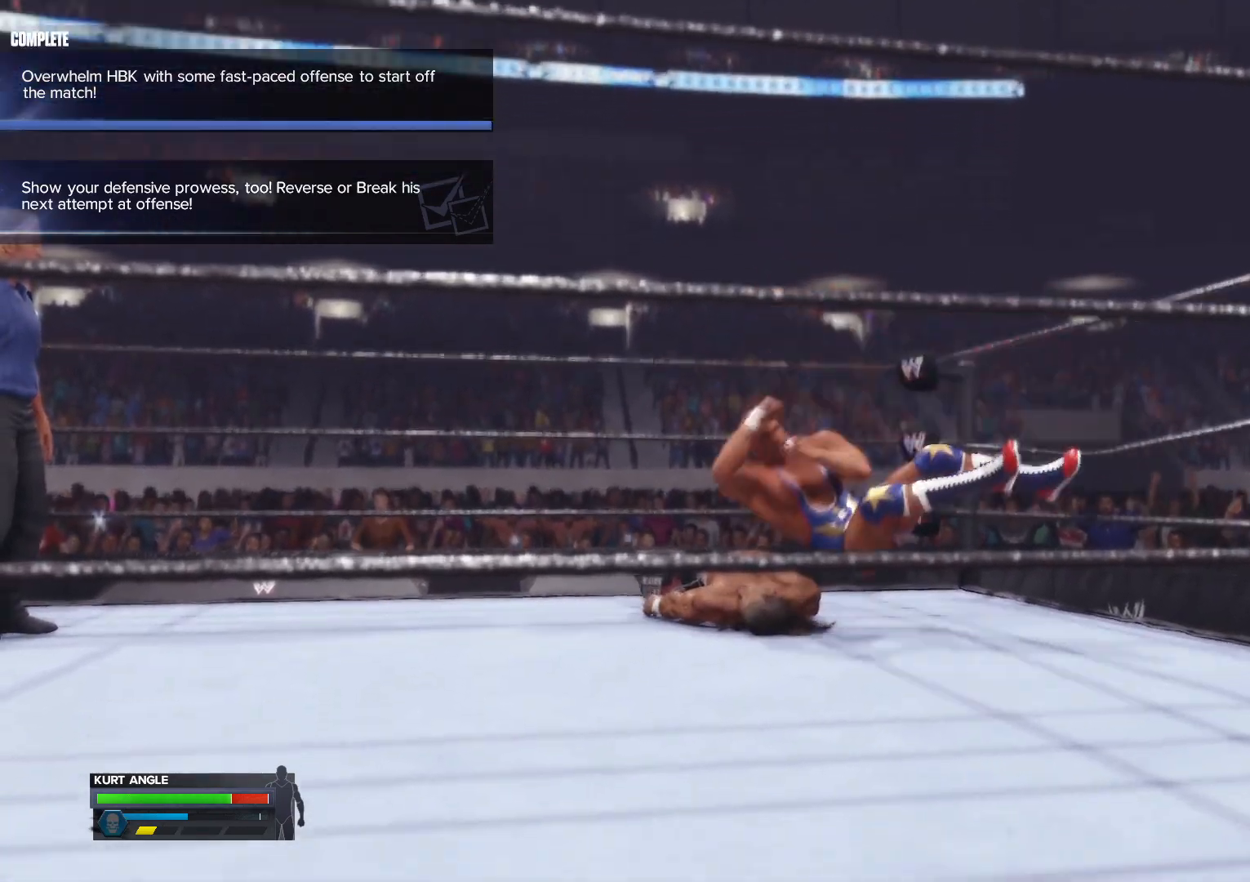
{"buttons": [], "left_stick": "center", "right_stick": "center", "events": []}
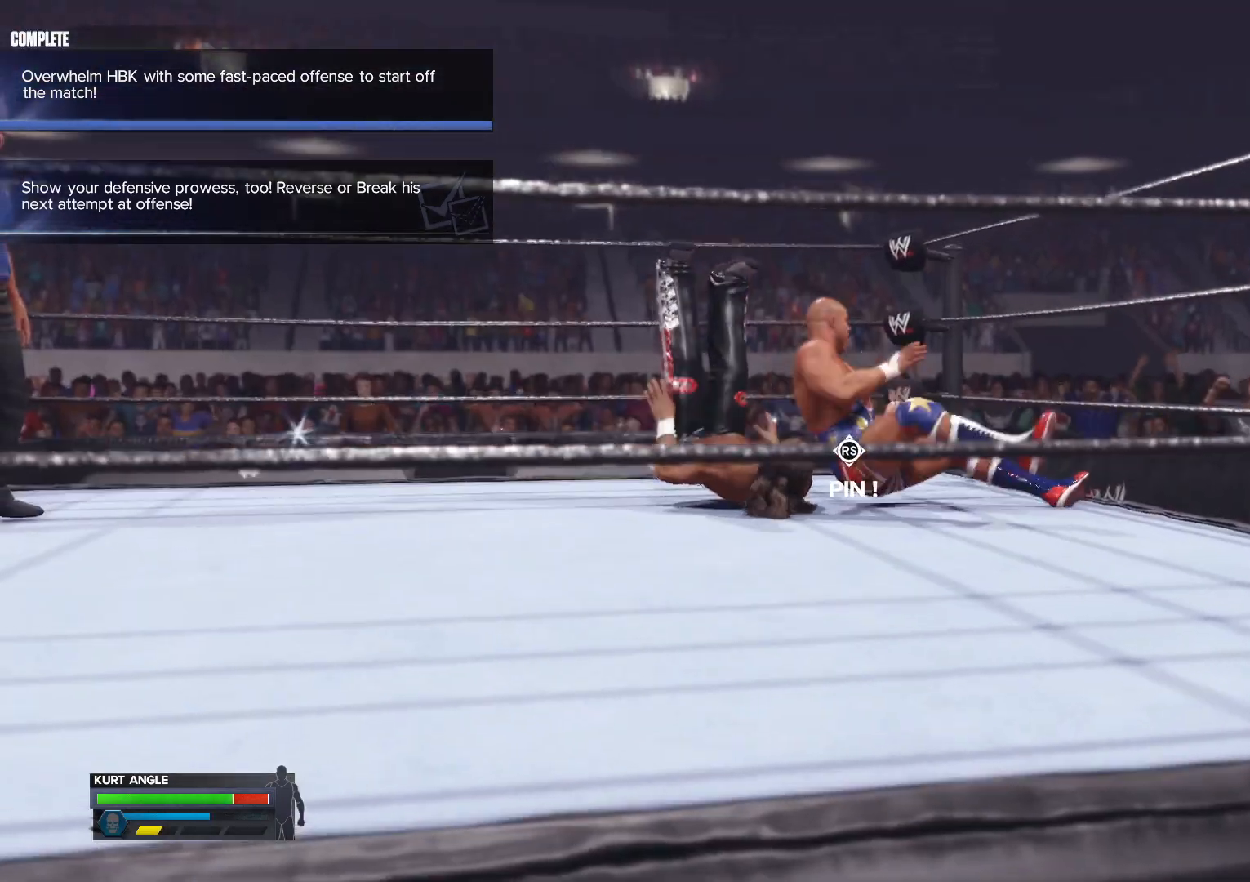
{"buttons": [], "left_stick": "center", "right_stick": "center", "events": []}
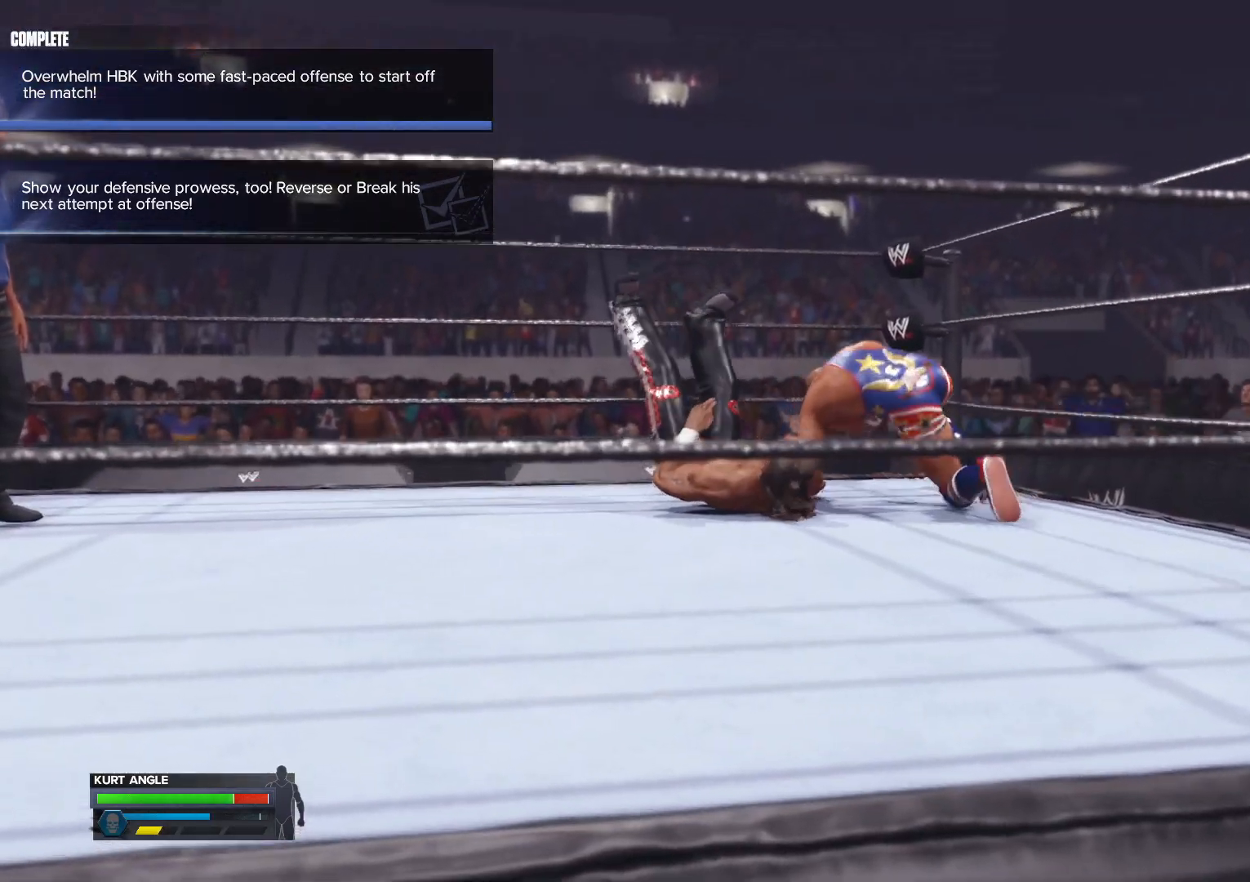
{"buttons": [], "left_stick": "center", "right_stick": "center", "events": []}
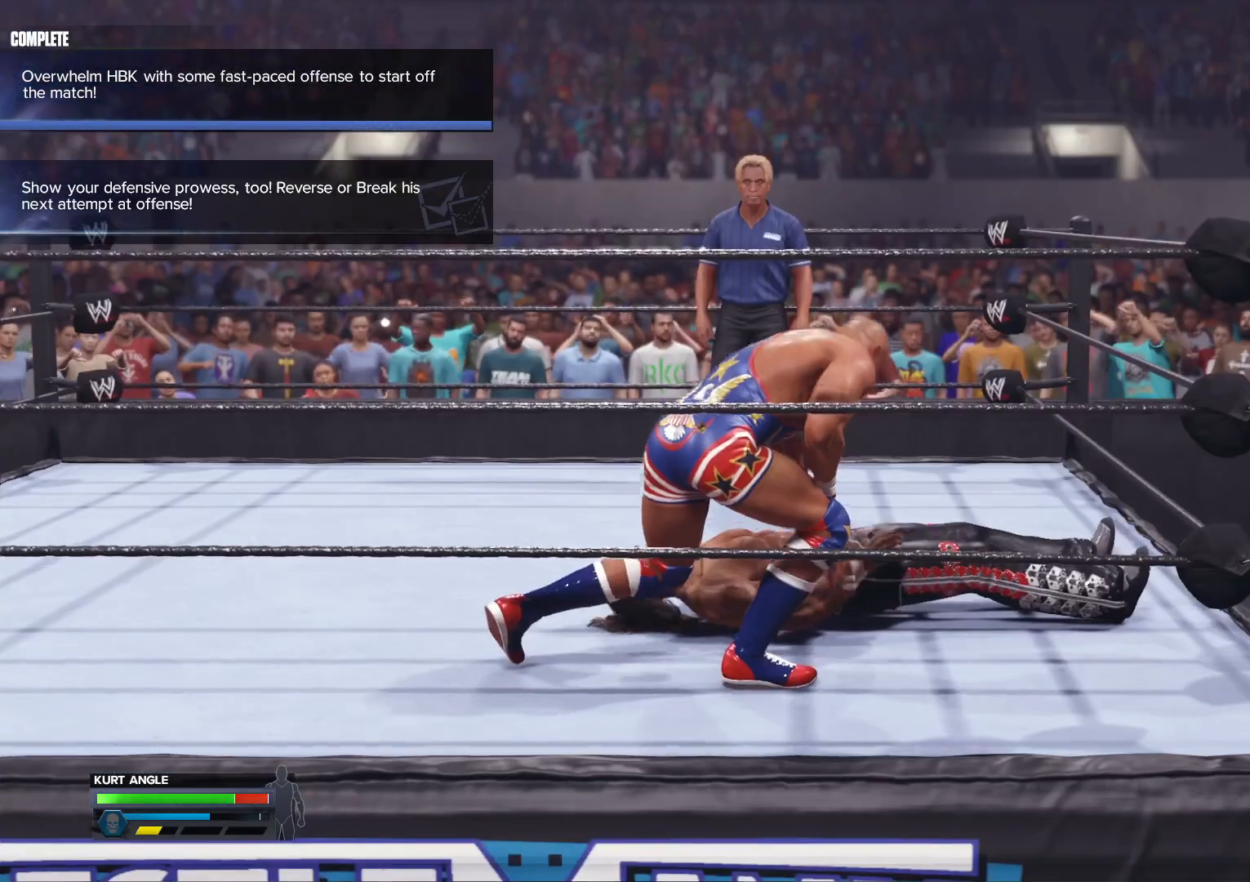
{"buttons": [], "left_stick": "center", "right_stick": "center", "events": []}
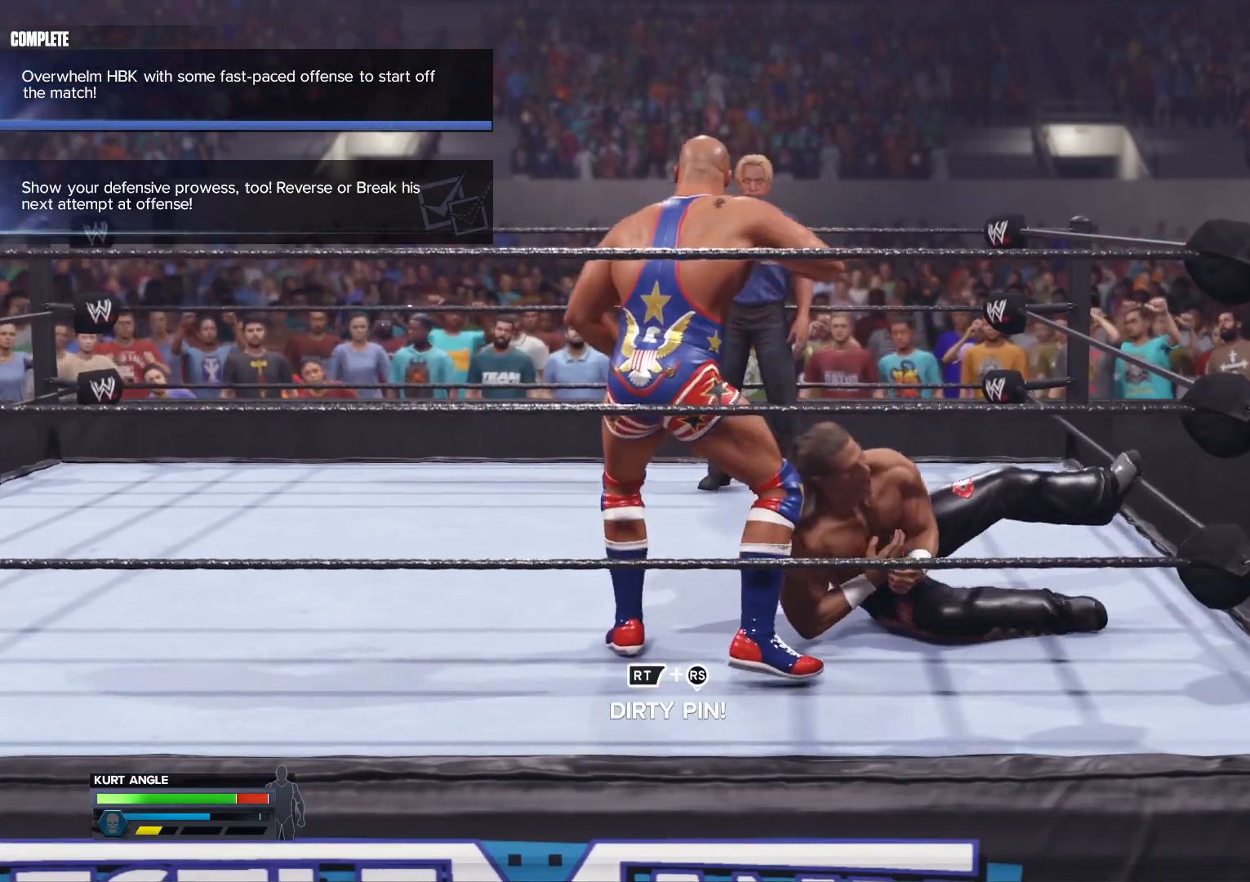
{"buttons": [], "left_stick": "center", "right_stick": "center", "events": [[50, "right_stick", "up"], [217, "right_stick", "center"]]}
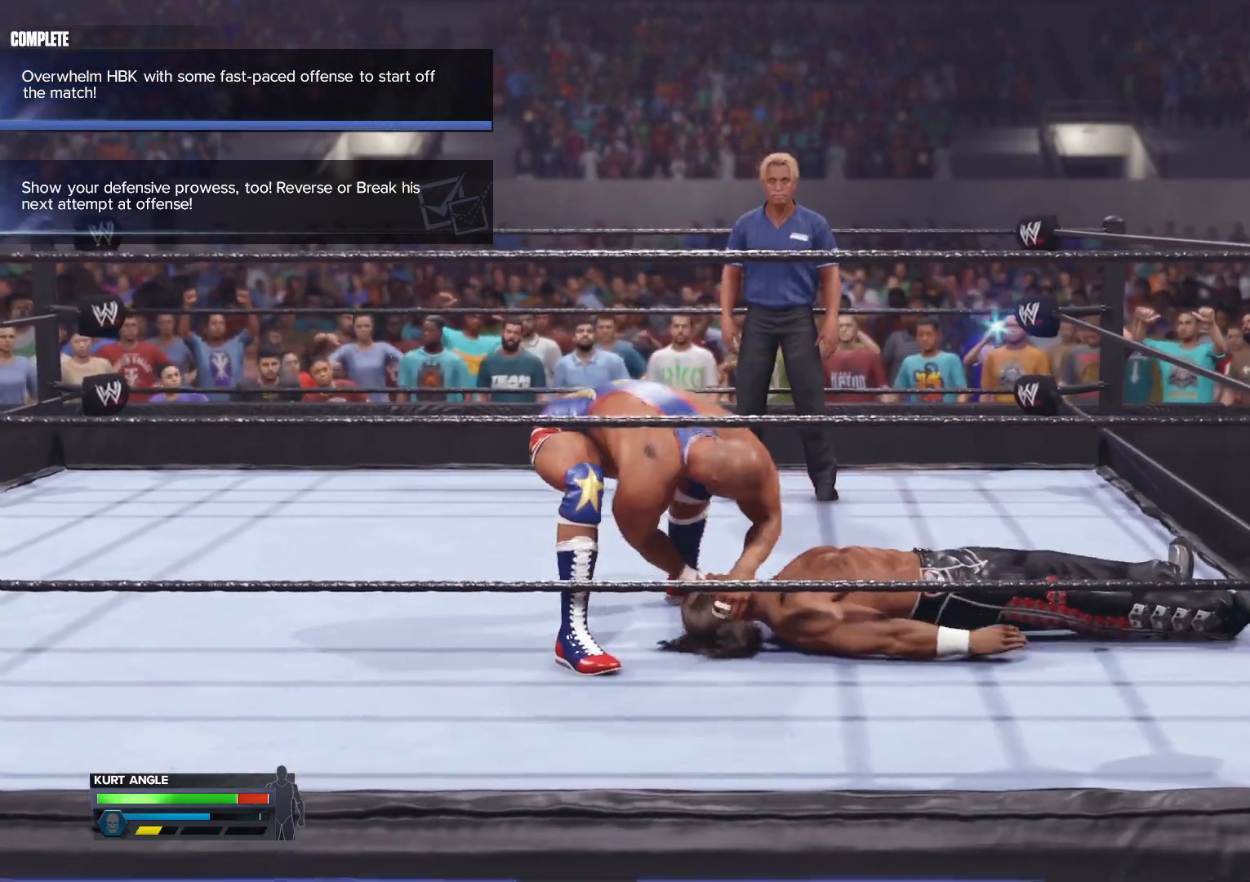
{"buttons": [], "left_stick": "center", "right_stick": "center", "events": []}
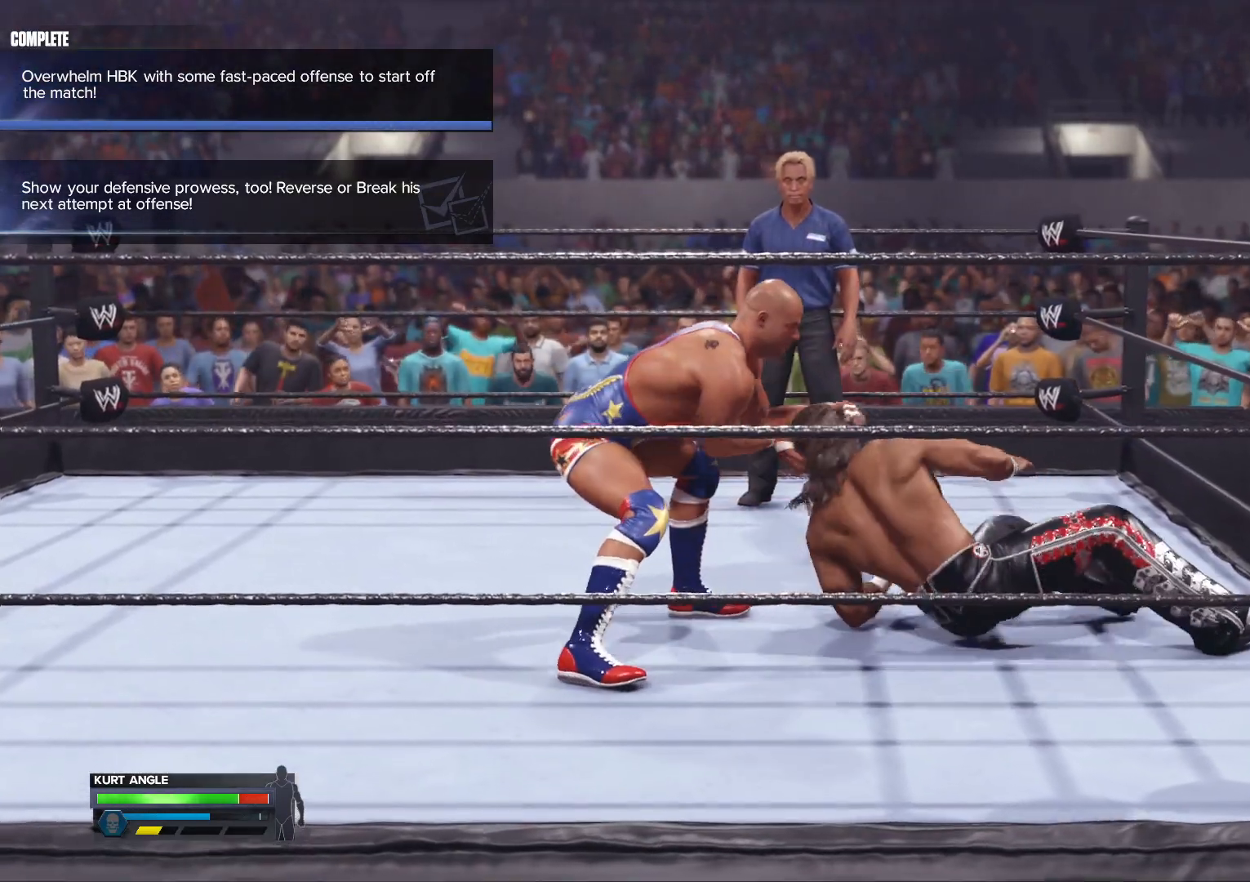
{"buttons": [], "left_stick": "center", "right_stick": "center", "events": []}